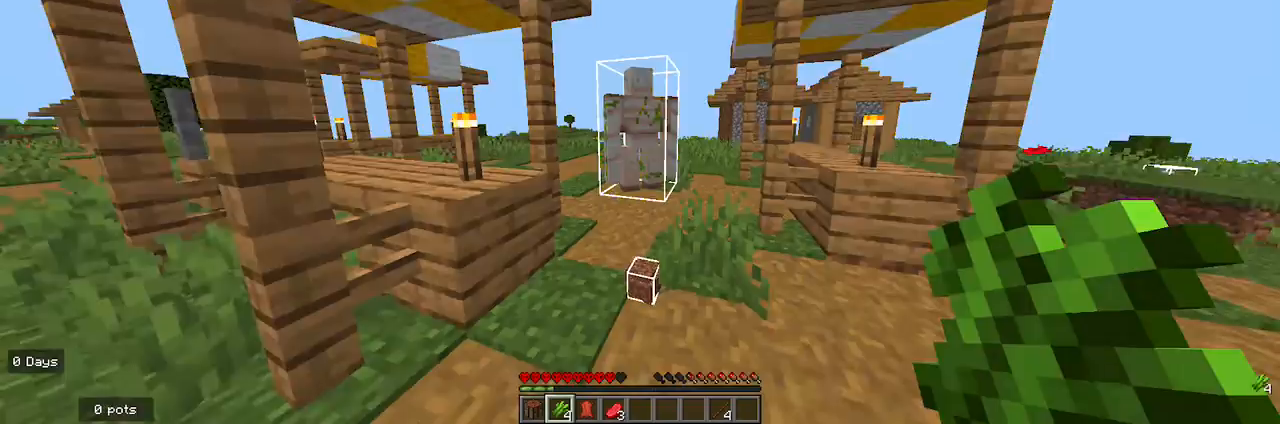
Gameplay with keyboard and mouse; each line is a JSON object with the keys and mouse buttons held at the frame after it. "events" lists presses ("down") and releases ("up") of "a", "d", "s", "w", "mouse_left" and "mouse_right" between this image and that frame as [ms after this image, input, new state], when the widget could be followed in between. "mouse_left", "mouse_right" = the "left", "right" buttons of the "mouse" list. No other keys are recorded. Fast repeated clicks can show as one long hold. Mouse movement is not recorded.
{"keys": ["w"], "mouse": [], "events": [[133, "w", "down"]]}
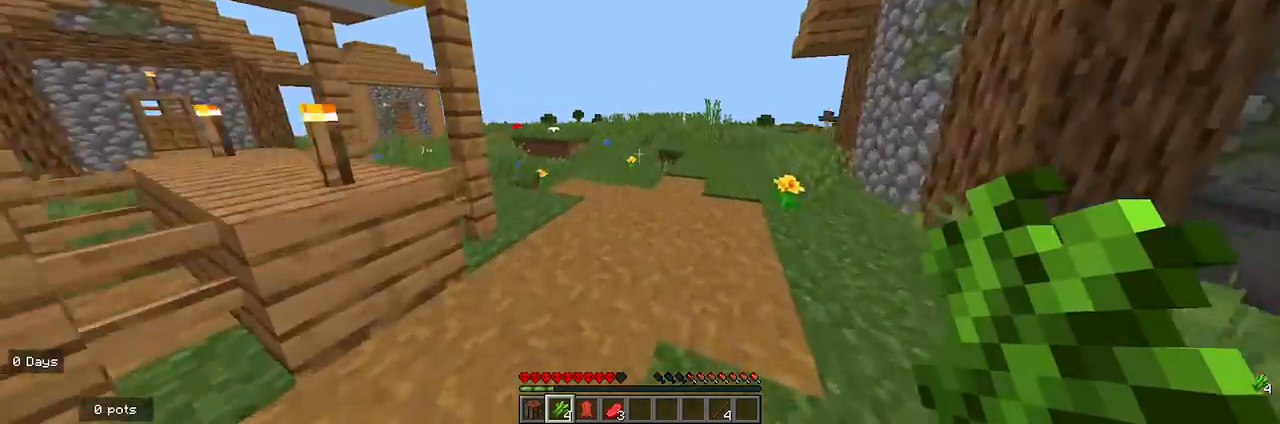
{"keys": ["d", "w"], "mouse": [], "events": [[467, "d", "down"]]}
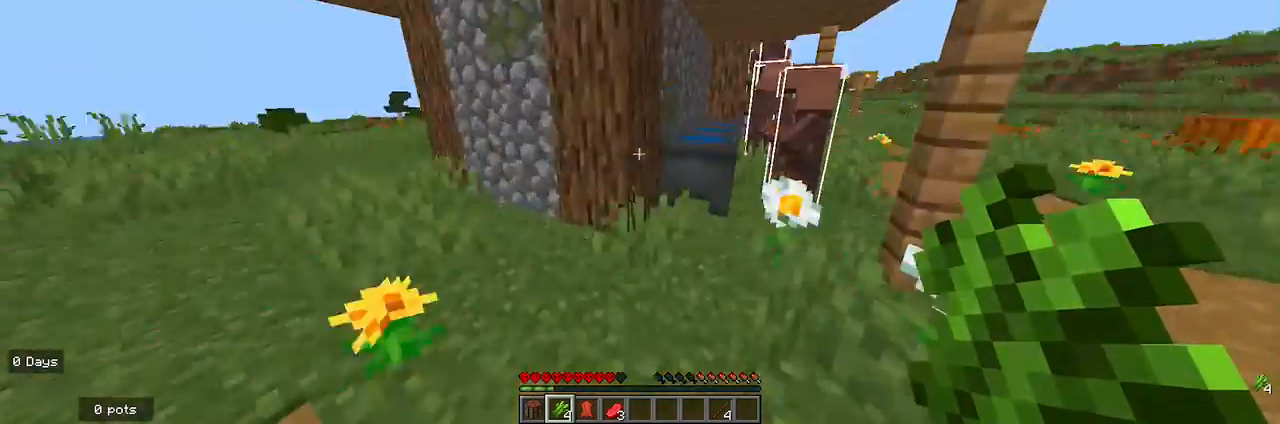
{"keys": ["d", "w"], "mouse": [], "events": []}
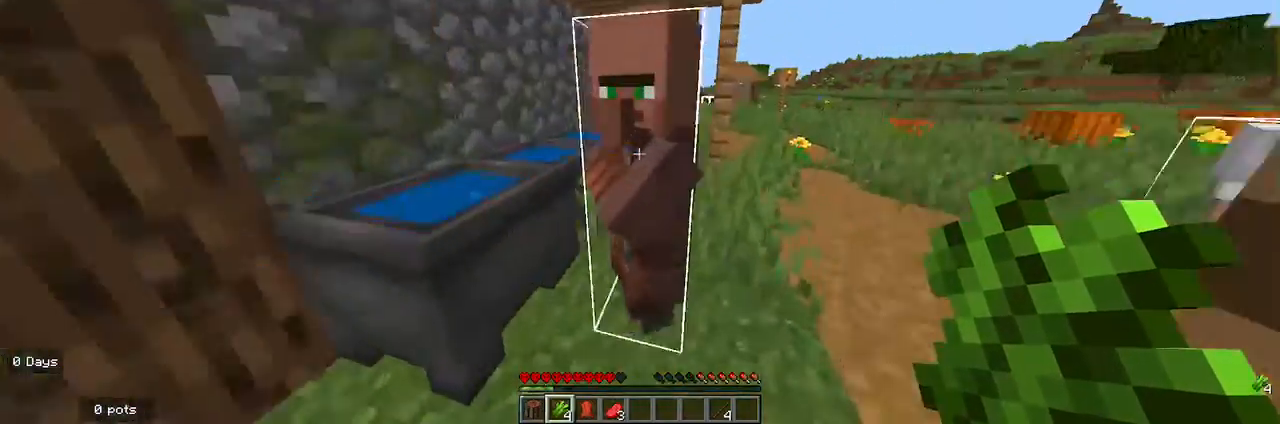
{"keys": ["d", "w"], "mouse": [], "events": []}
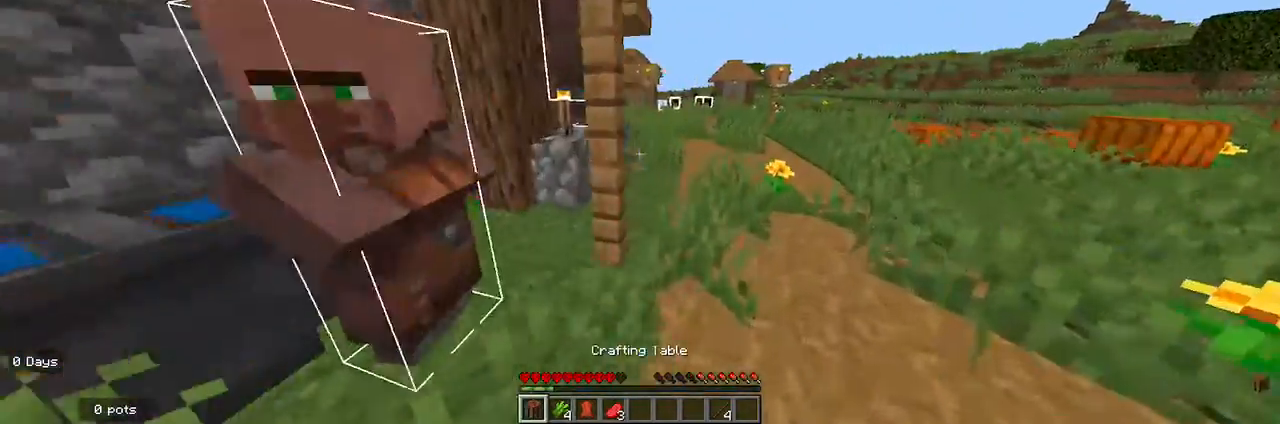
{"keys": ["d", "w"], "mouse": [], "events": [[67, "d", "up"], [300, "d", "down"]]}
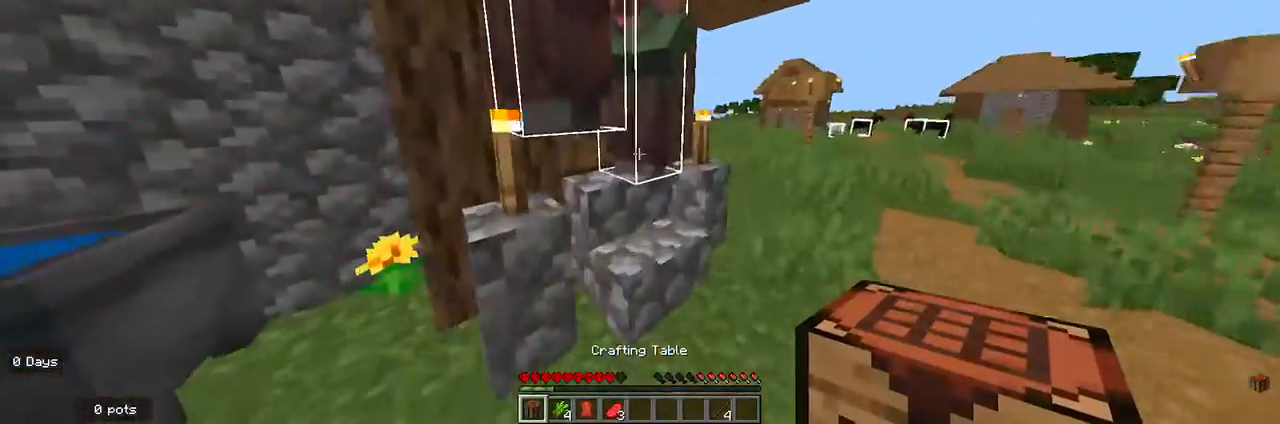
{"keys": ["a"], "mouse": [], "events": [[167, "d", "up"], [333, "w", "up"], [500, "a", "down"]]}
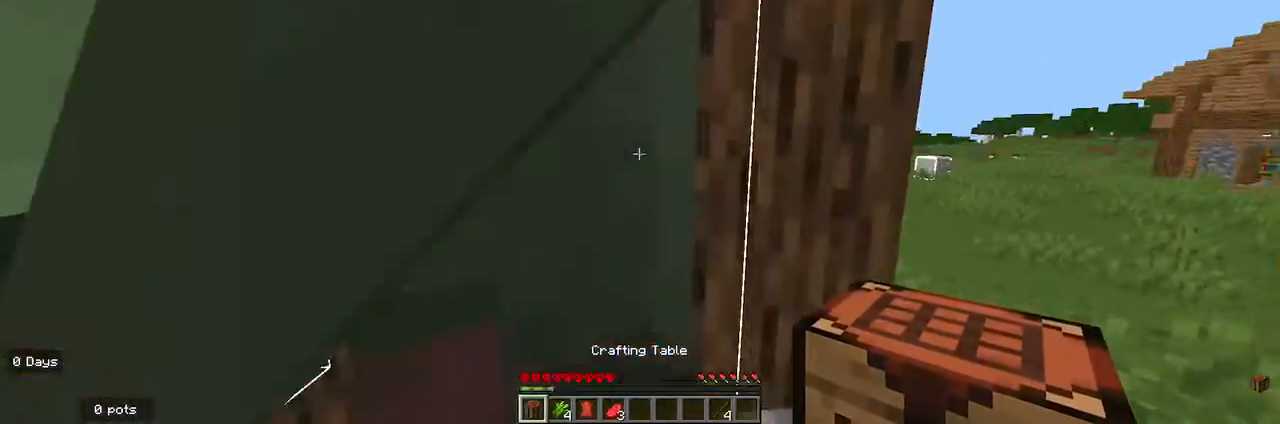
{"keys": [], "mouse": [], "events": [[333, "a", "up"]]}
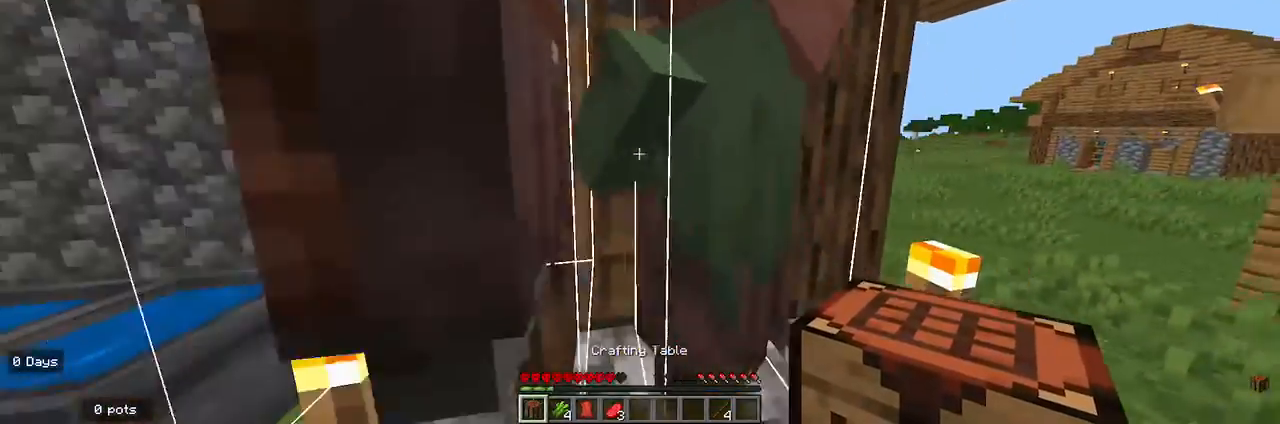
{"keys": ["a"], "mouse": [], "events": [[133, "d", "down"], [233, "d", "up"], [467, "a", "down"]]}
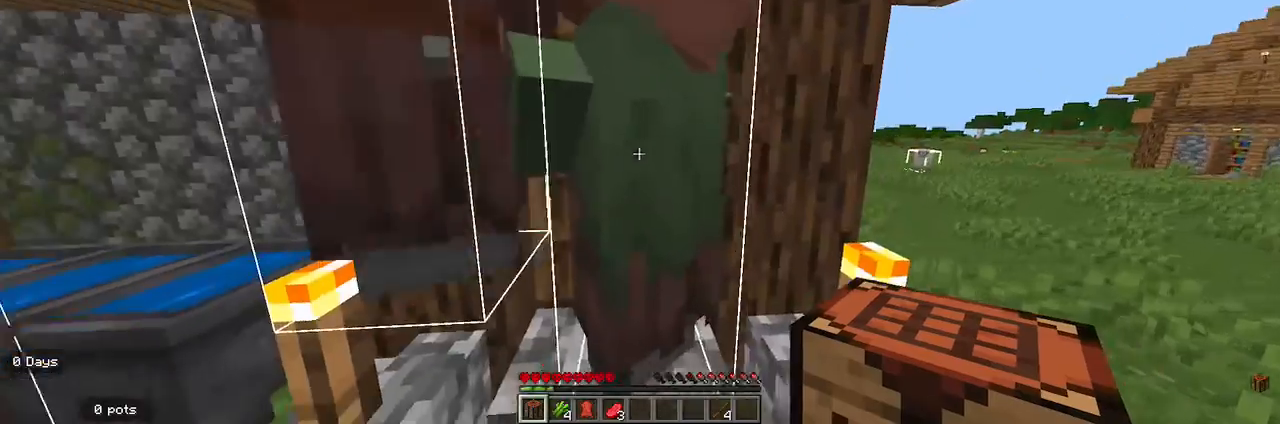
{"keys": ["d", "w"], "mouse": [], "events": [[200, "w", "down"], [300, "a", "up"], [500, "d", "down"]]}
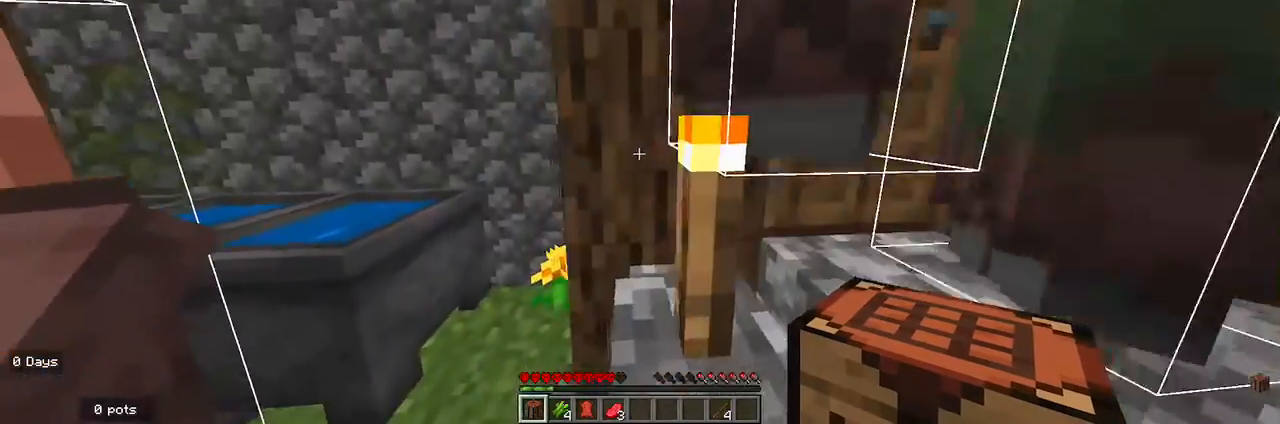
{"keys": ["w"], "mouse": [], "events": [[467, "d", "up"]]}
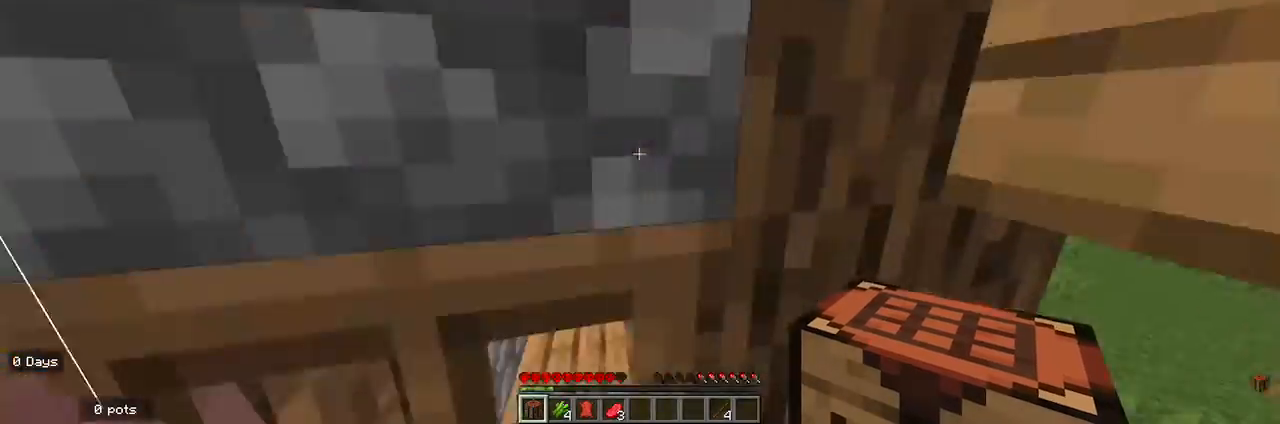
{"keys": ["a"], "mouse": [], "events": [[233, "w", "up"], [367, "a", "down"]]}
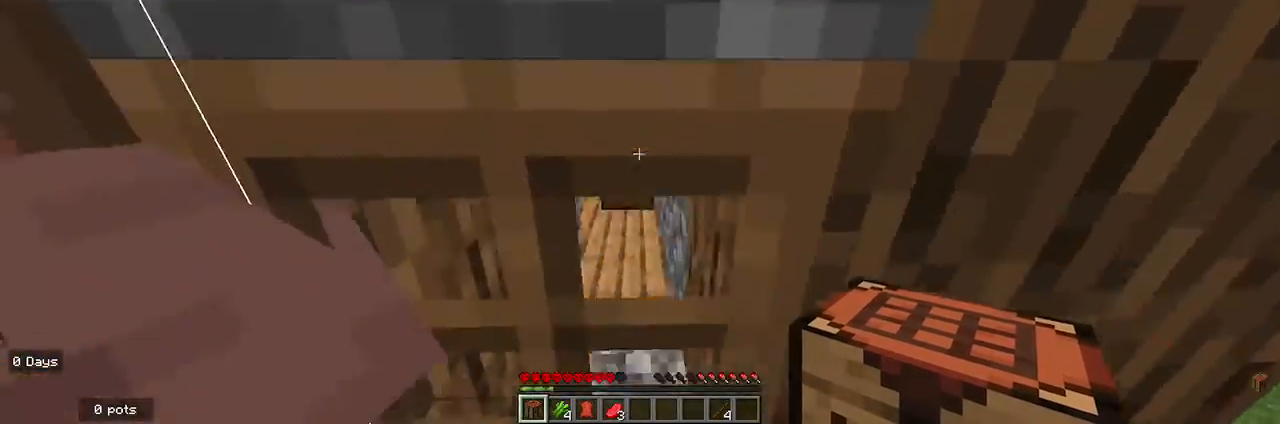
{"keys": ["w"], "mouse": [], "events": [[67, "a", "up"], [267, "mouse_right", "down"], [400, "mouse_right", "up"], [467, "w", "down"]]}
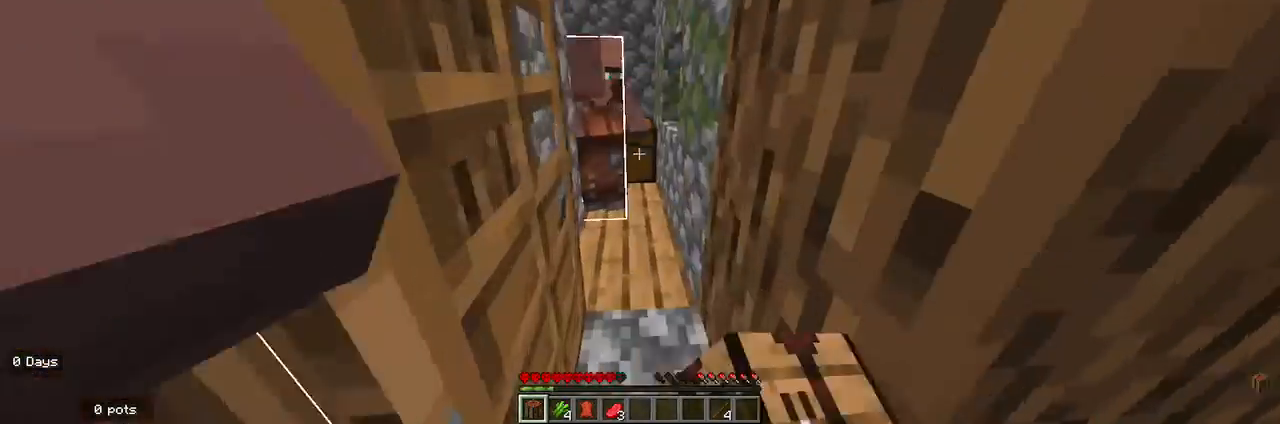
{"keys": ["d", "w"], "mouse": [], "events": [[367, "d", "down"]]}
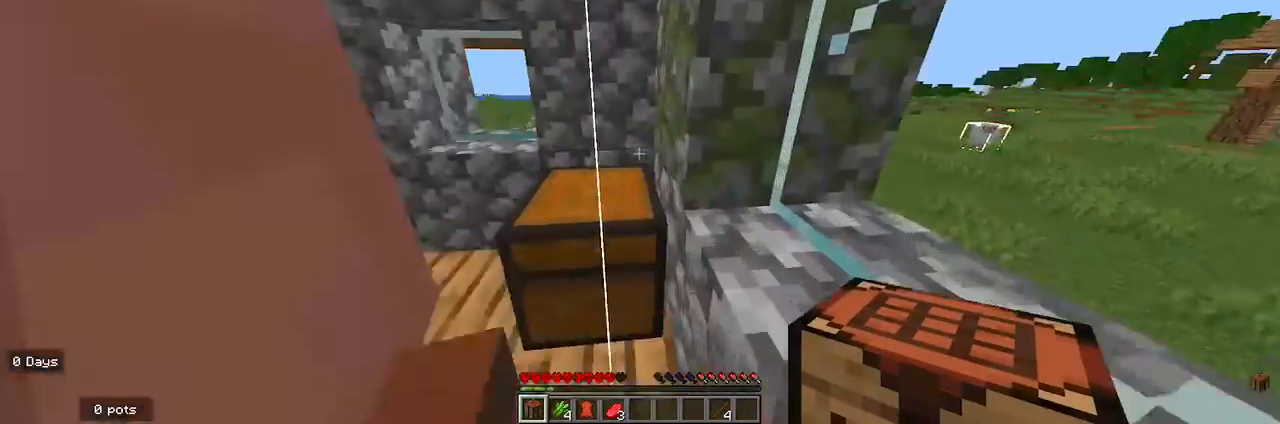
{"keys": ["a"], "mouse": [], "events": [[67, "d", "up"], [333, "a", "down"], [333, "w", "up"]]}
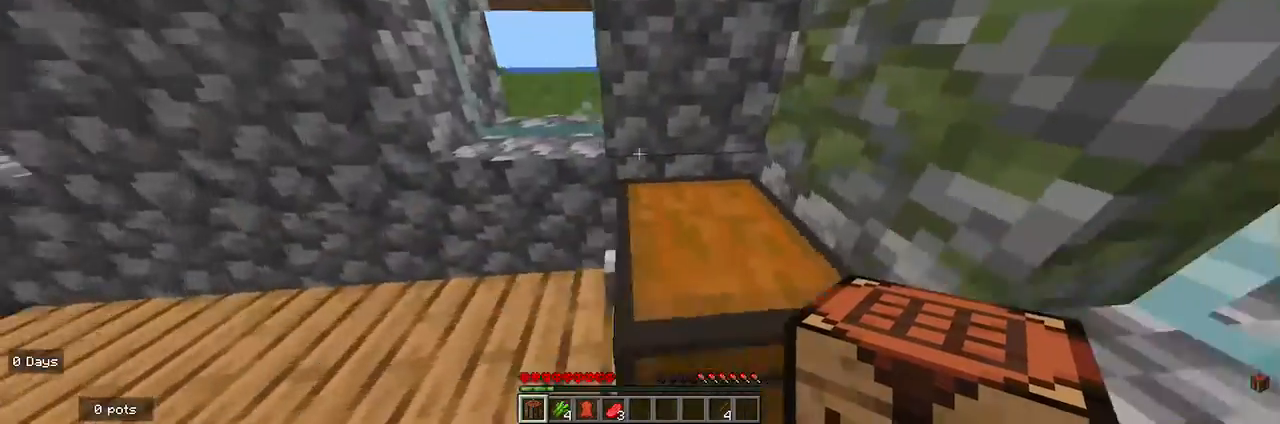
{"keys": [], "mouse": ["right"], "events": [[133, "a", "up"], [500, "mouse_right", "down"]]}
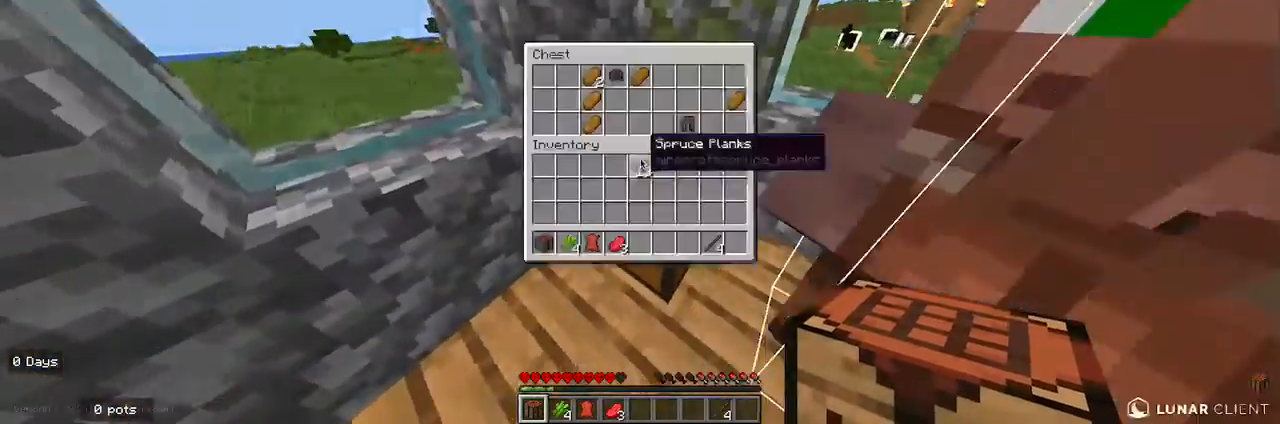
{"keys": [], "mouse": [], "events": [[33, "mouse_right", "up"]]}